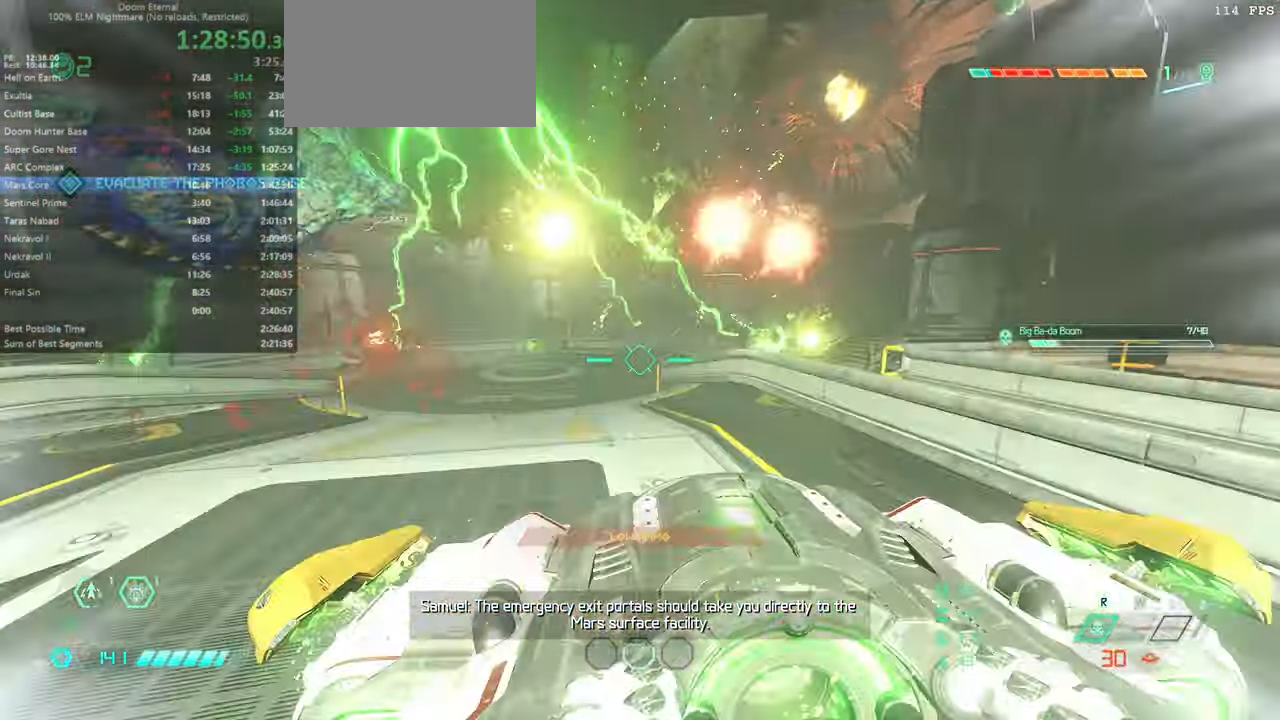
Gameplay with keyboard and mouse; each line is a JSON object with the keys and mouse buttons held at the frame after it. "events" lists presses ("down") and releases ("up") of "bfg", "bl", "bw", "cg", "crc", "cs", "csg", "dash", "fb", "fw", "hc", "jump", "l", "mel", "pr", "r", "rl", "ssg", "mouse_left", "mouse_wheel" and "mouse_right" between this image and that frame as [ms after this image, input, new state], when the widget could be followed in between. "mouse_left", "mouse_wheel", "mouse_right" = the "left", "wheel", "right" buttons of the "mouse" list. No other keys are recorded. "wheel" means that the mouse wheel is clicked or scrolled. Key names are as the overlay labels them; some are game actions (e.g. jump) rather than physical keys. Not read: mod mouse_move ww.
{"keys": ["fw"], "mouse": [], "events": [[67, "dash", "up"], [167, "hc", "down"], [300, "hc", "up"]]}
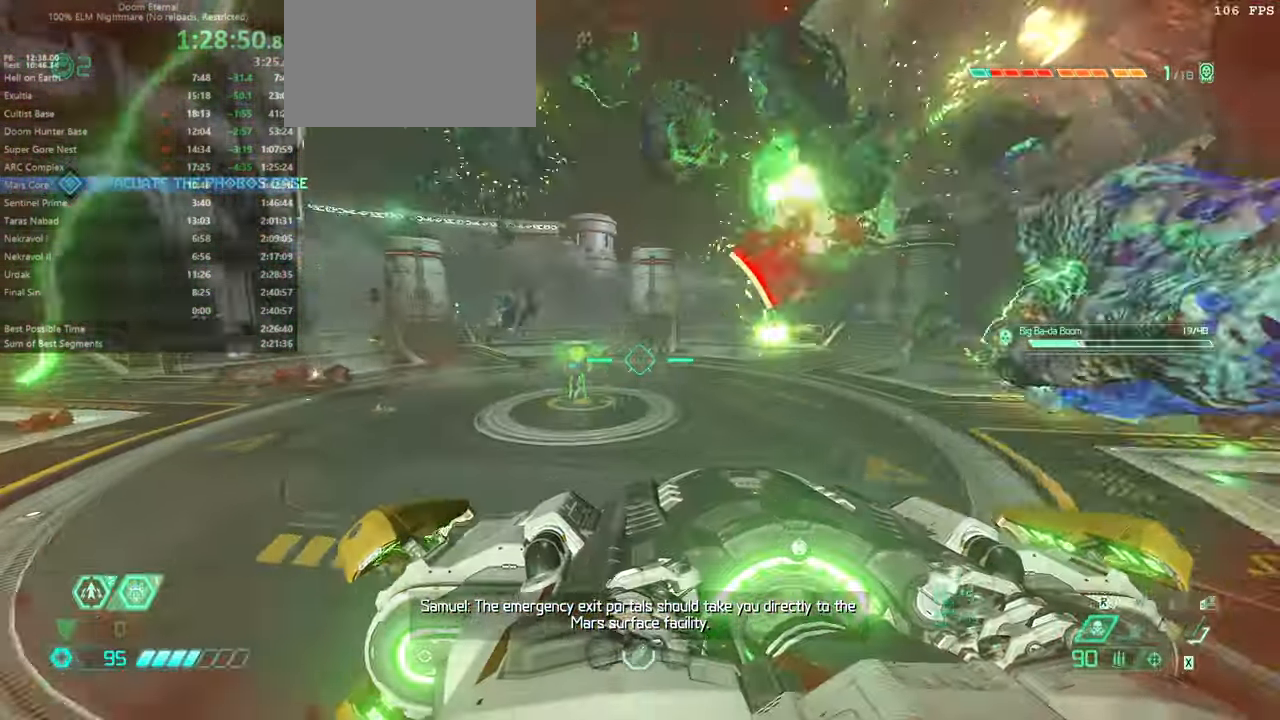
{"keys": ["fw"], "mouse": [], "events": []}
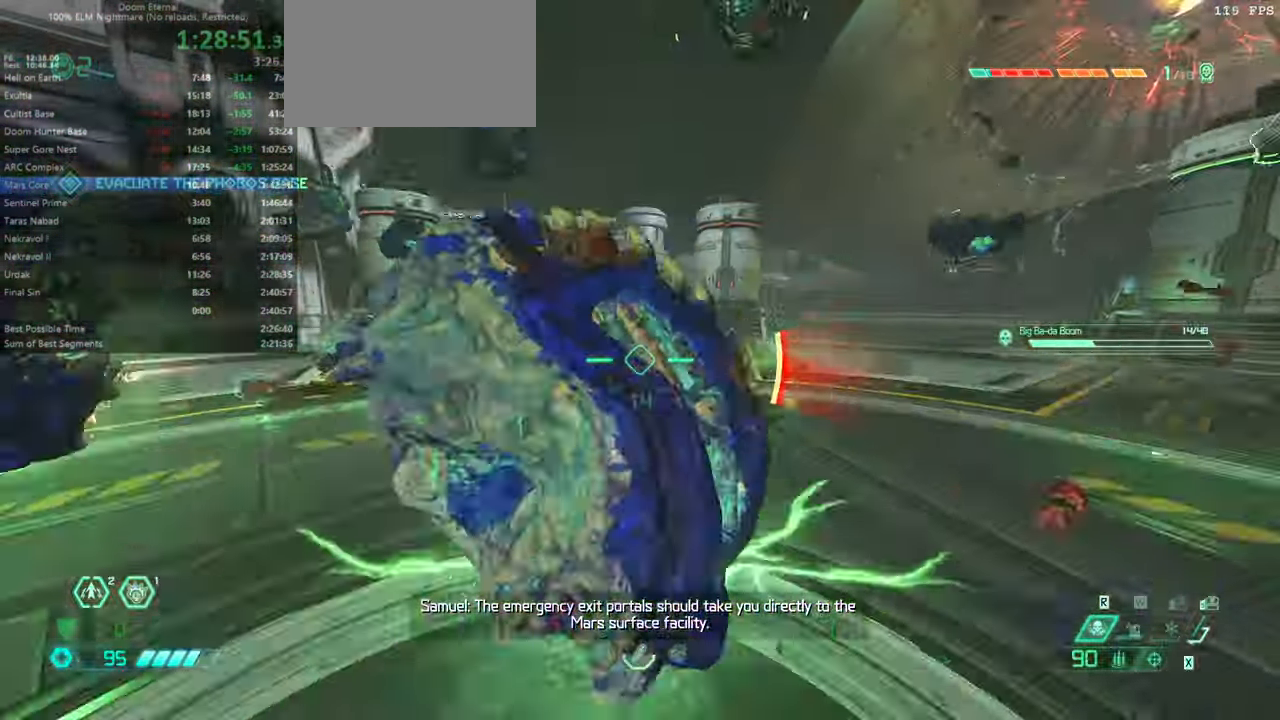
{"keys": ["fw"], "mouse": [], "events": [[334, "r", "down"], [367, "r", "up"]]}
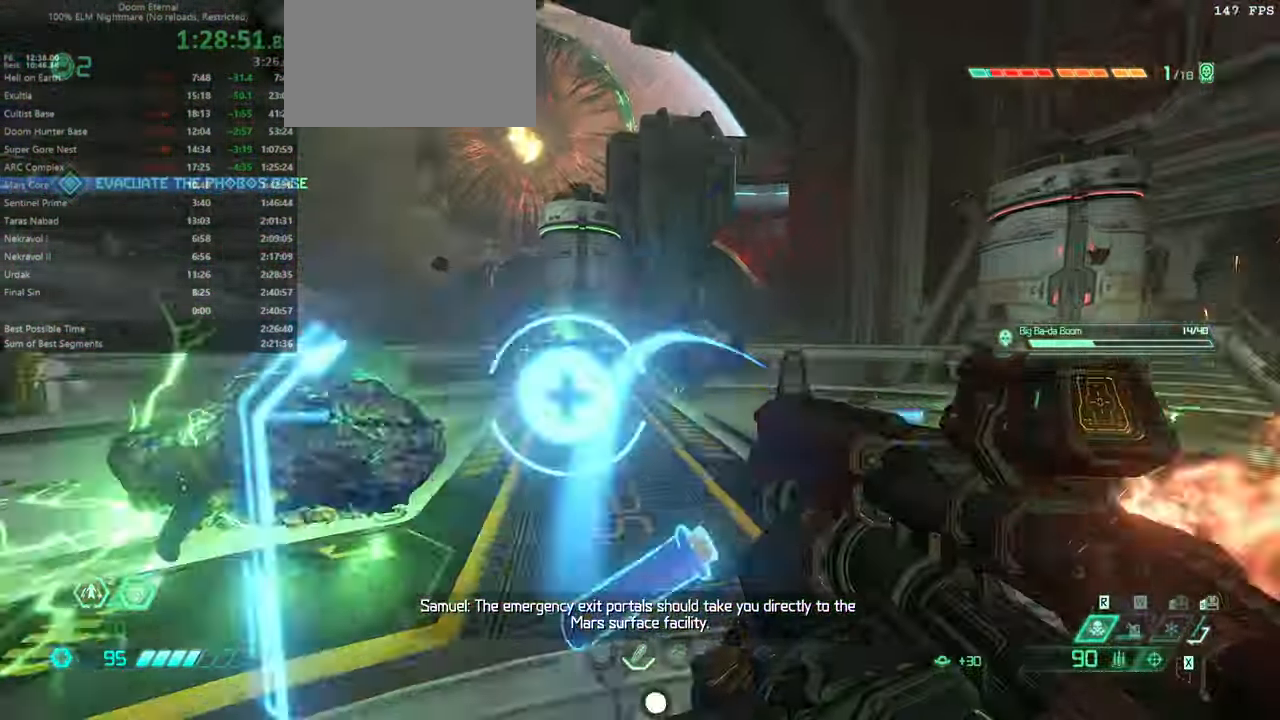
{"keys": ["fw"], "mouse": [], "events": []}
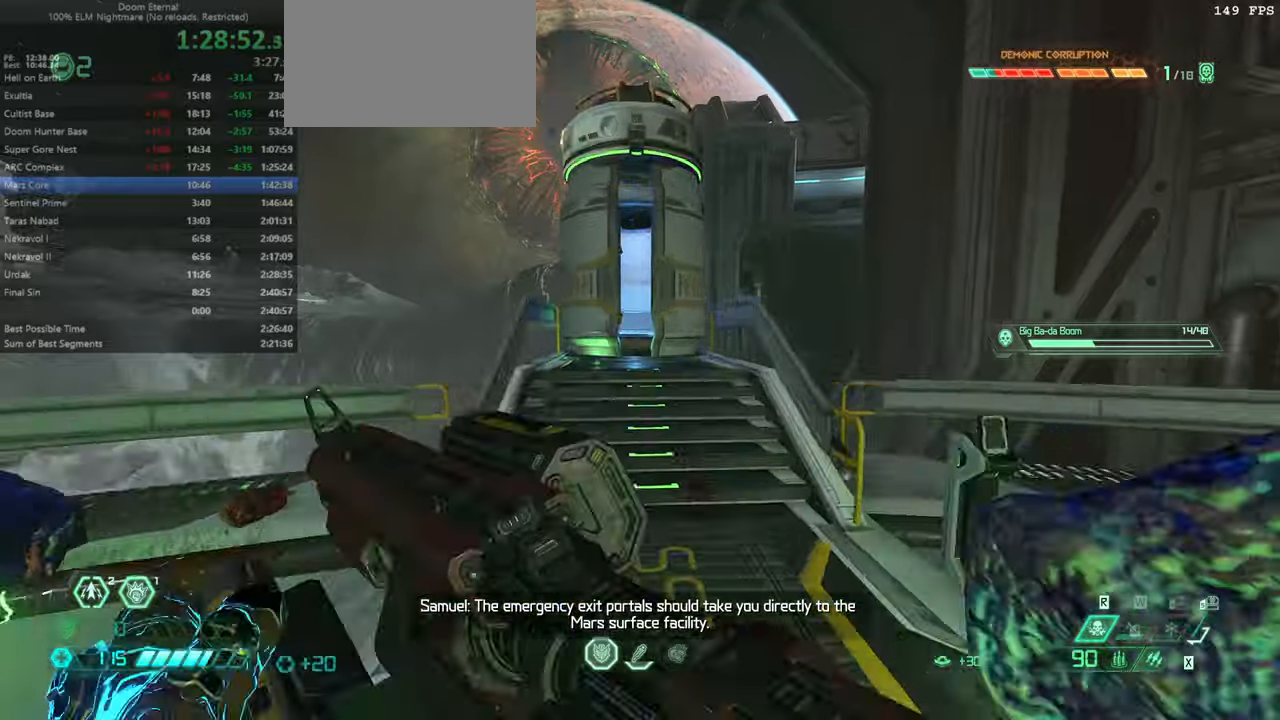
{"keys": ["bl", "fw"], "mouse": [], "events": [[500, "bl", "down"]]}
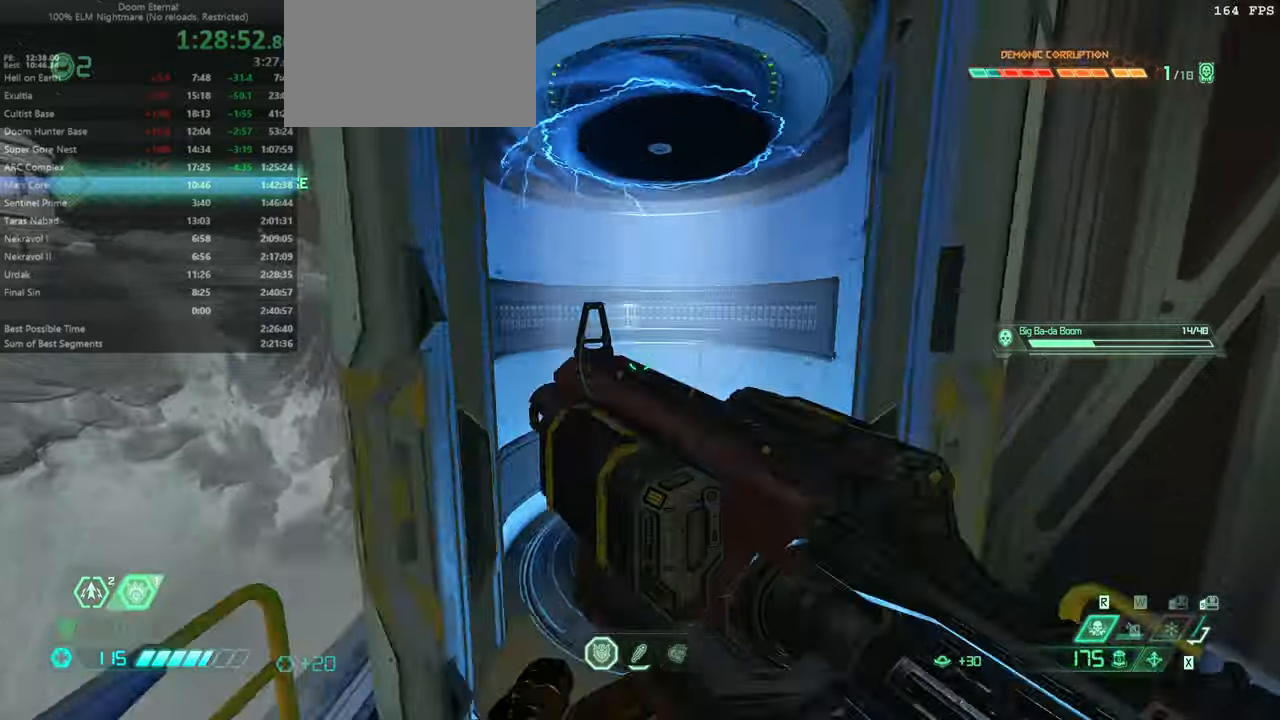
{"keys": [], "mouse": [], "events": [[66, "bl", "up"], [466, "fw", "up"]]}
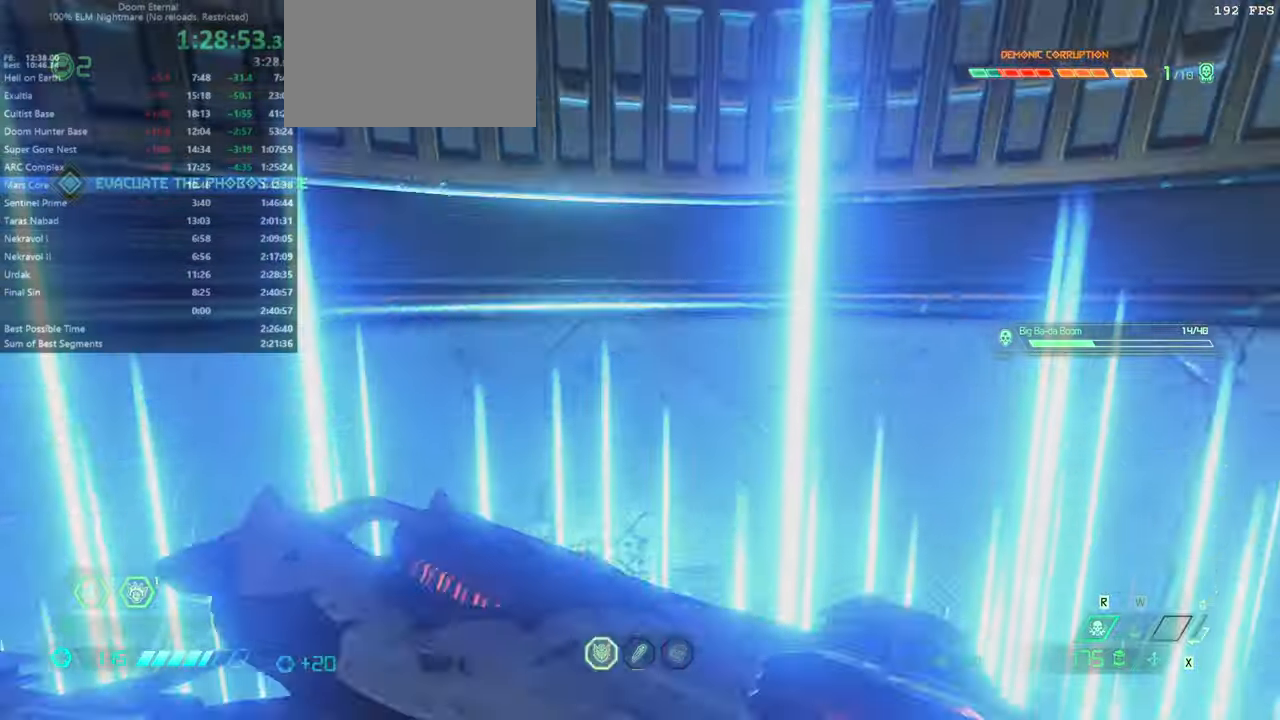
{"keys": [], "mouse": [], "events": []}
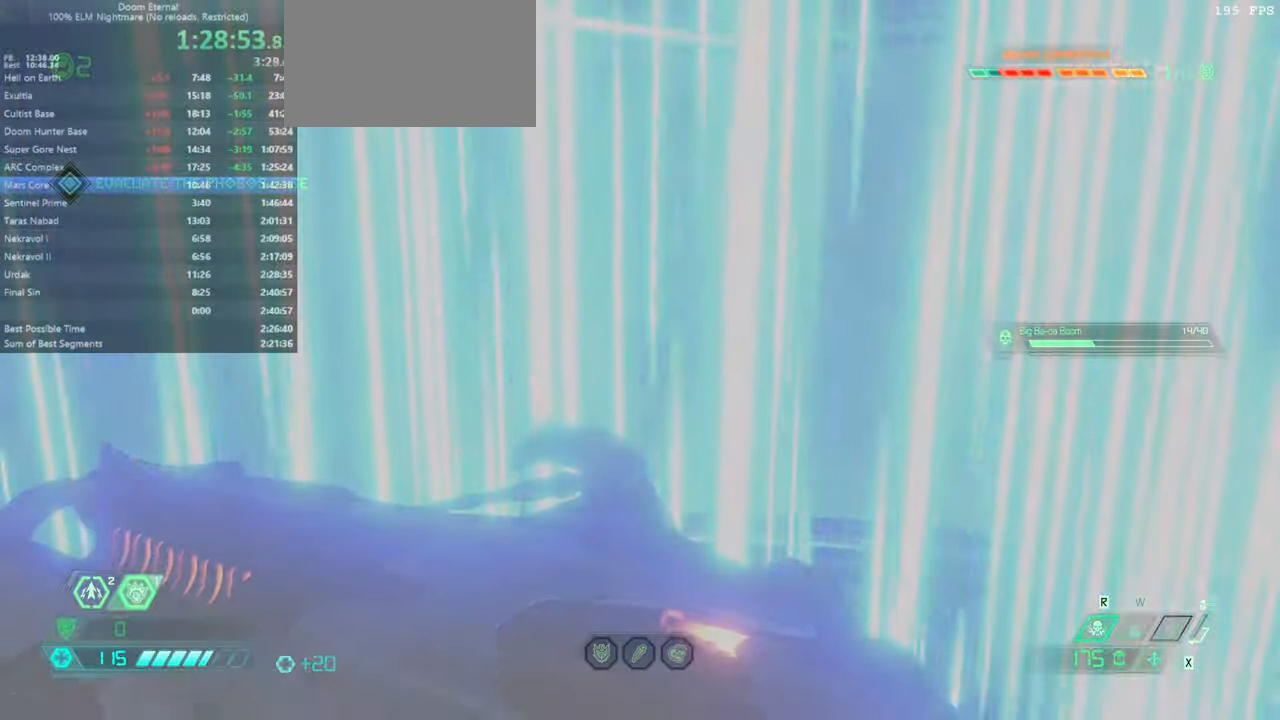
{"keys": [], "mouse": [], "events": []}
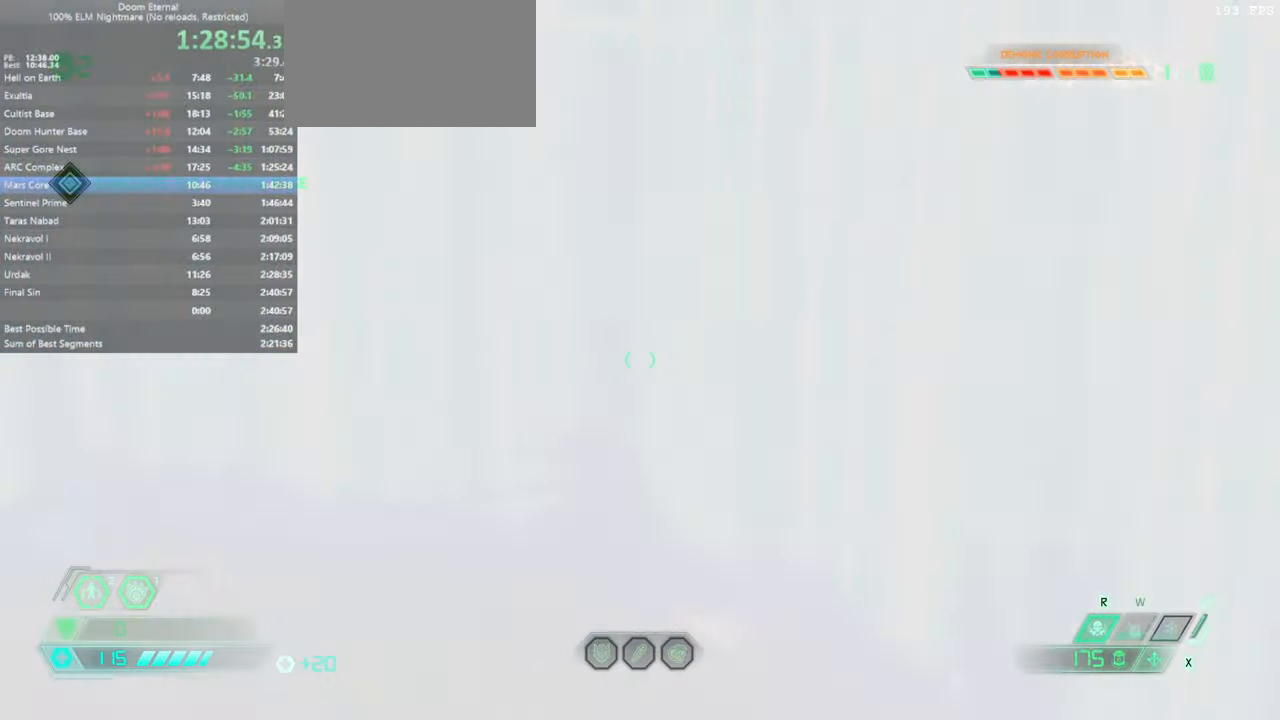
{"keys": [], "mouse": [], "events": []}
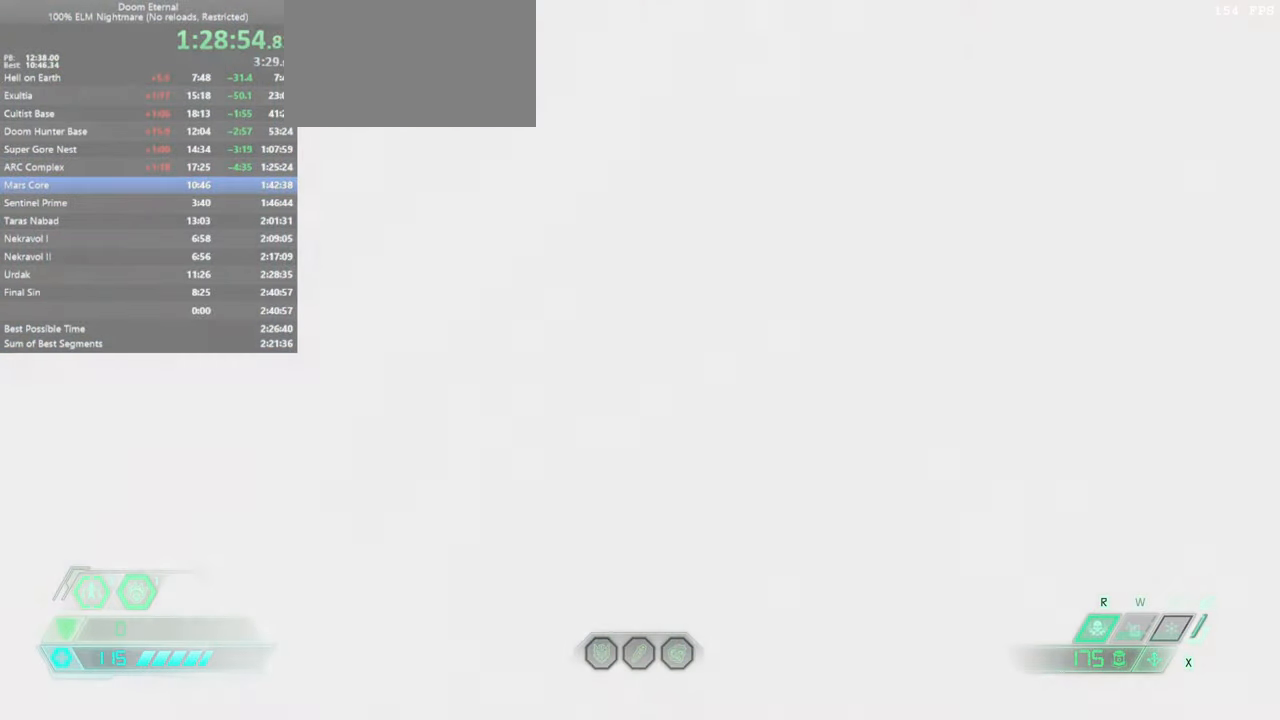
{"keys": [], "mouse": [], "events": []}
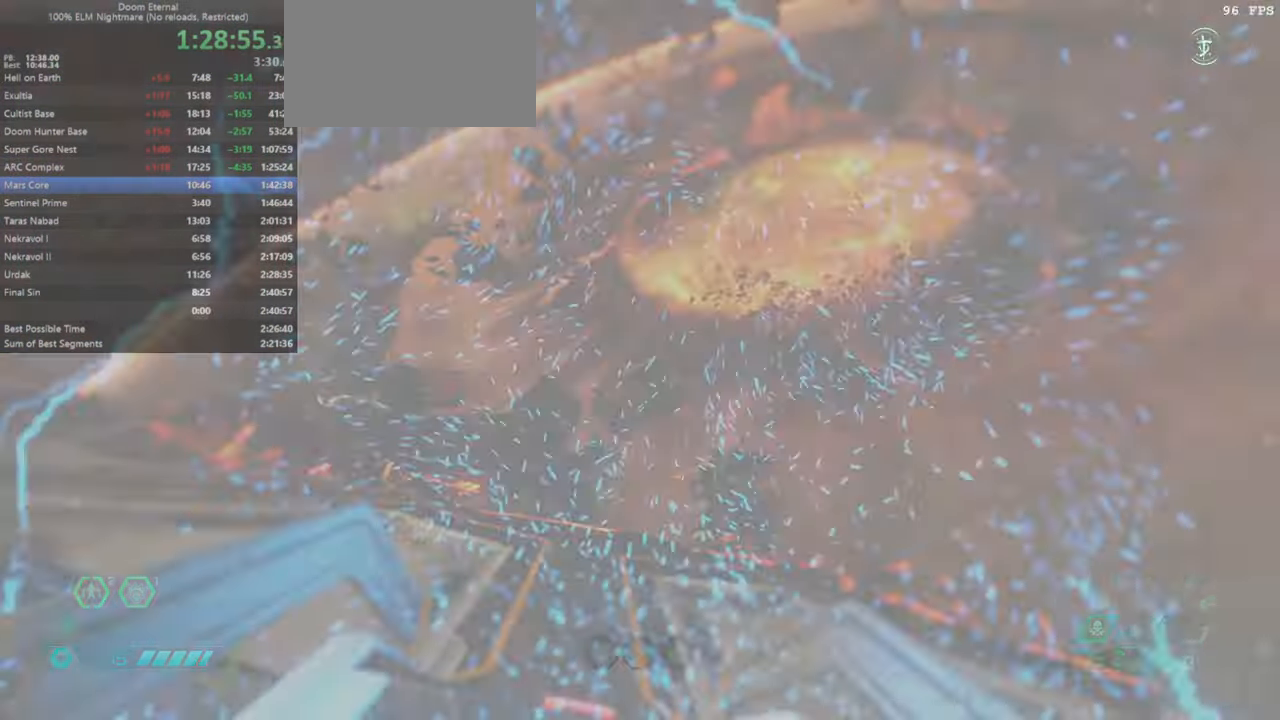
{"keys": ["fw"], "mouse": [], "events": [[300, "fw", "down"]]}
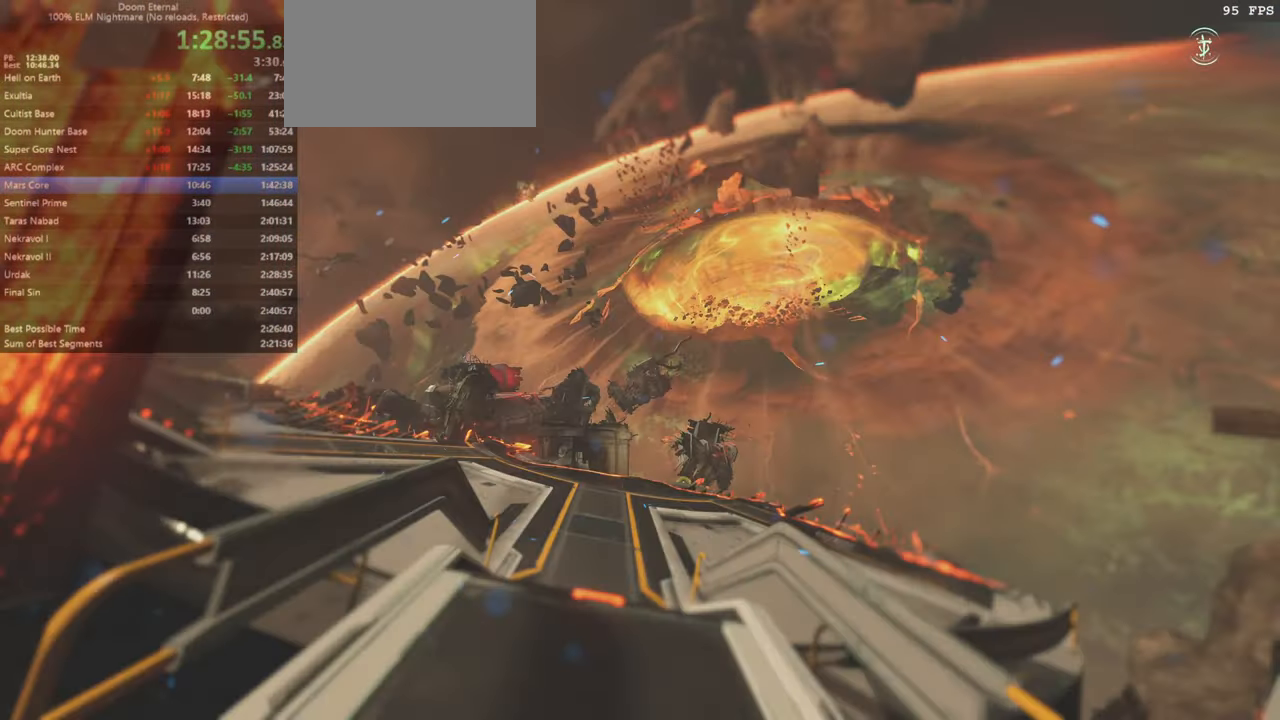
{"keys": ["fw"], "mouse": [], "events": [[233, "r", "down"], [400, "r", "up"]]}
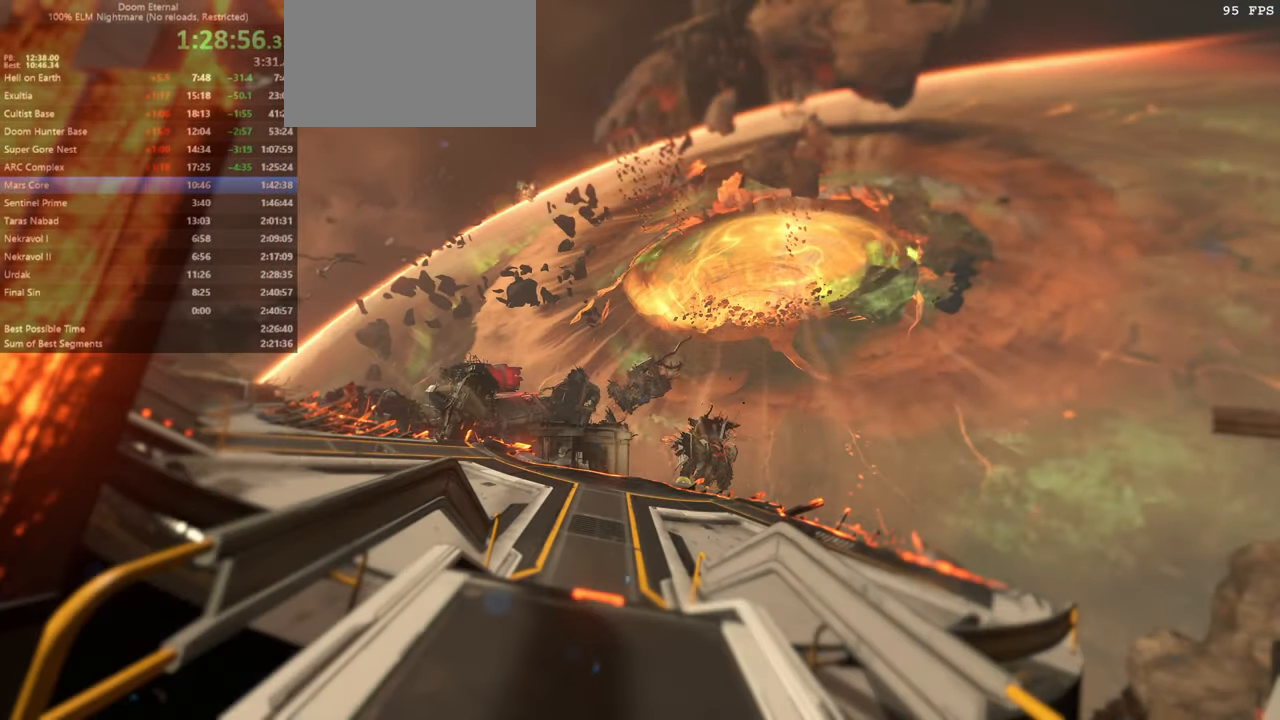
{"keys": ["fw"], "mouse": [], "events": [[266, "r", "down"], [366, "r", "up"]]}
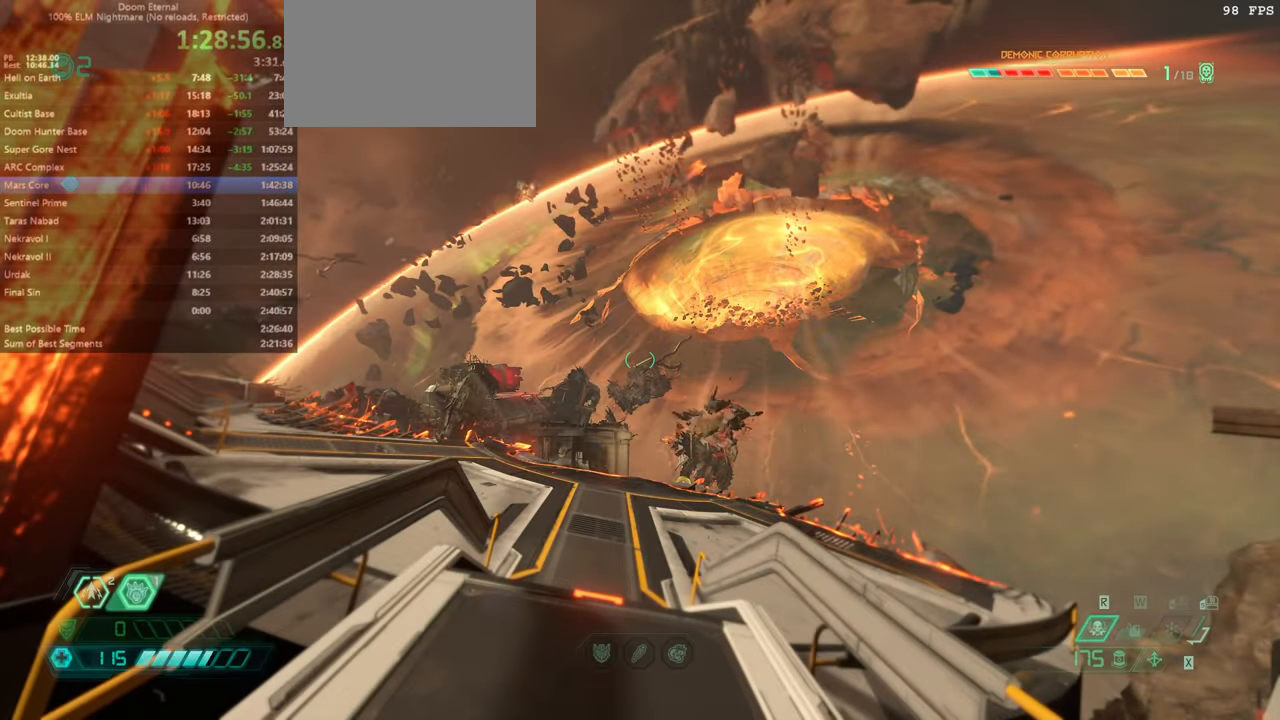
{"keys": ["fw"], "mouse": [], "events": []}
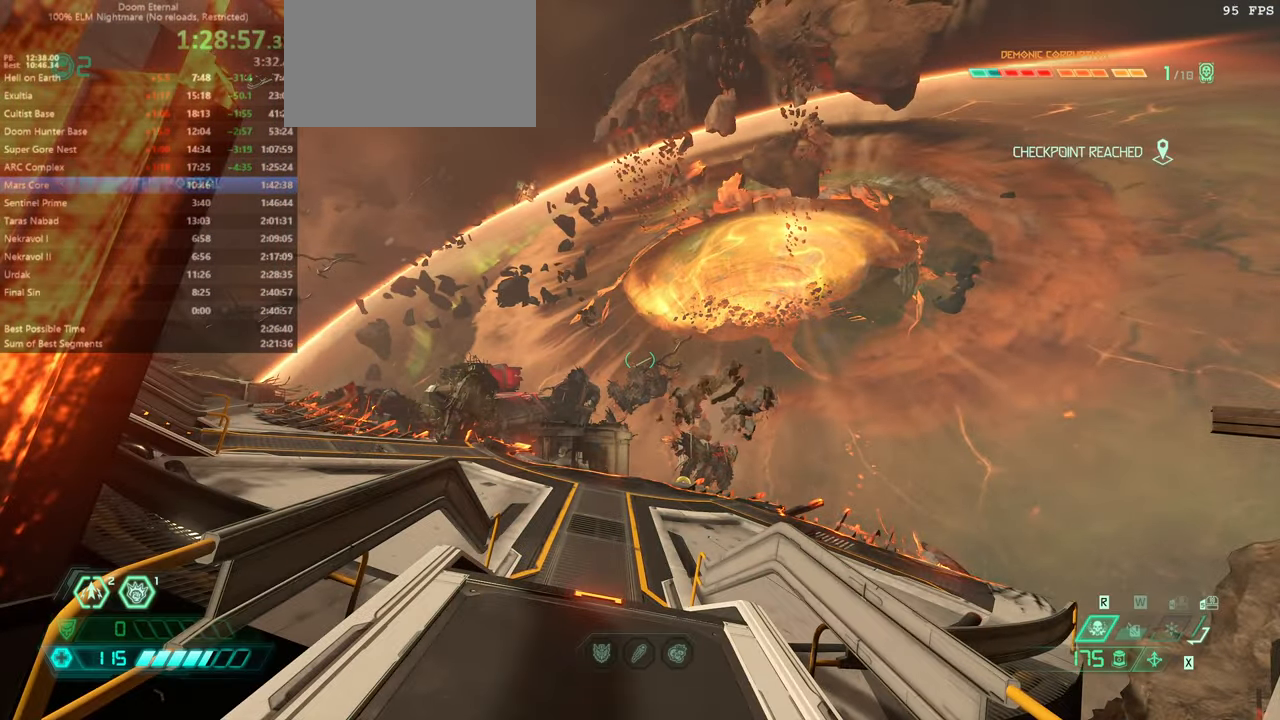
{"keys": ["fw"], "mouse": [], "events": []}
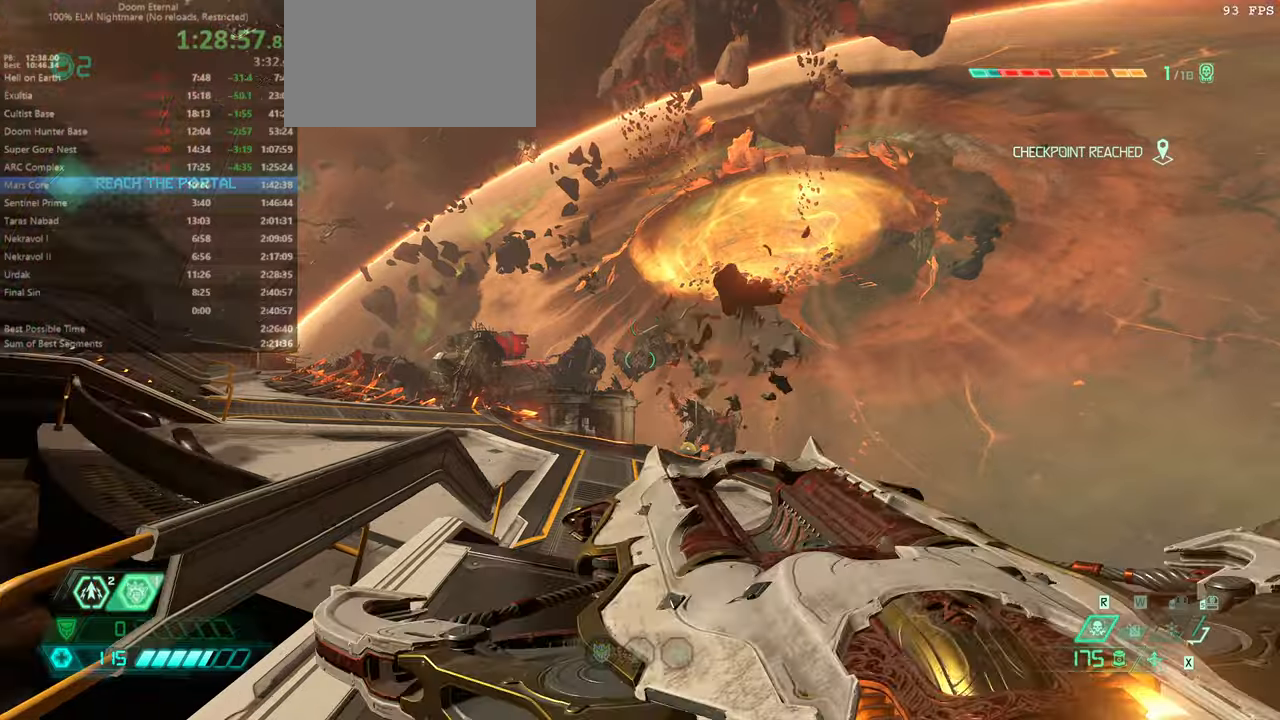
{"keys": ["fw"], "mouse": [], "events": [[200, "dash", "down"], [333, "dash", "up"]]}
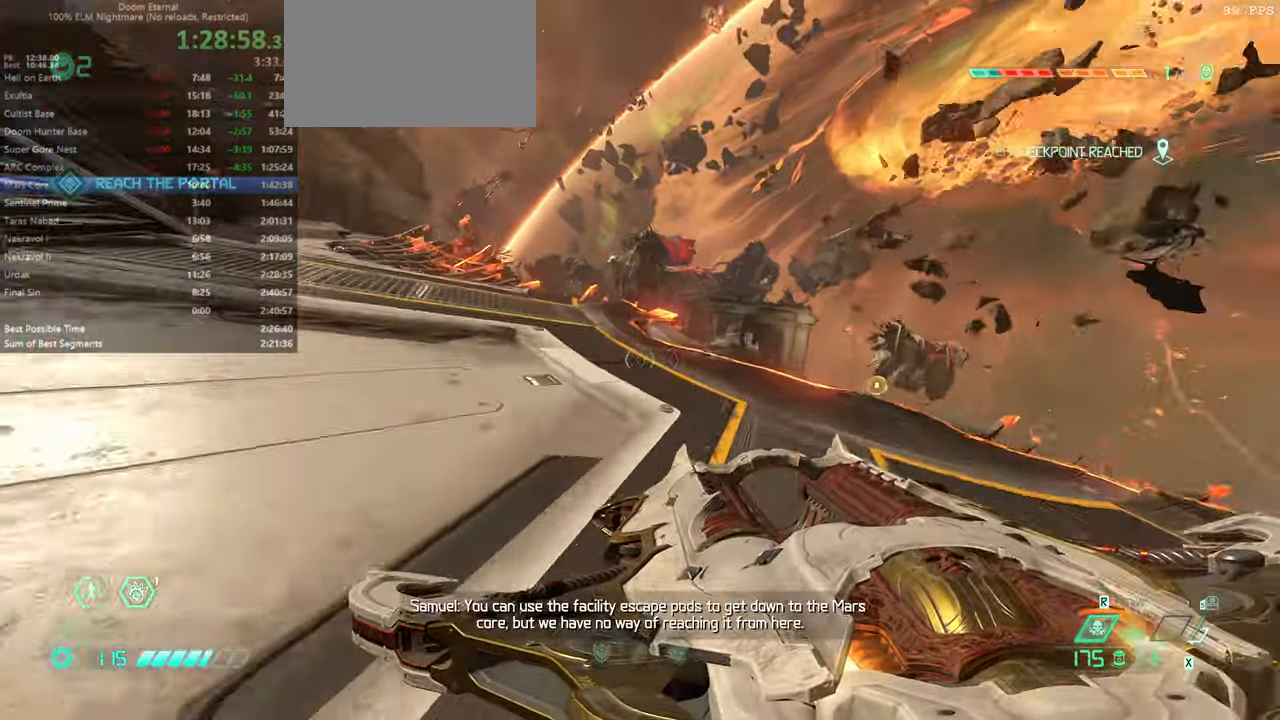
{"keys": ["dash", "fw"], "mouse": [], "events": [[466, "dash", "down"]]}
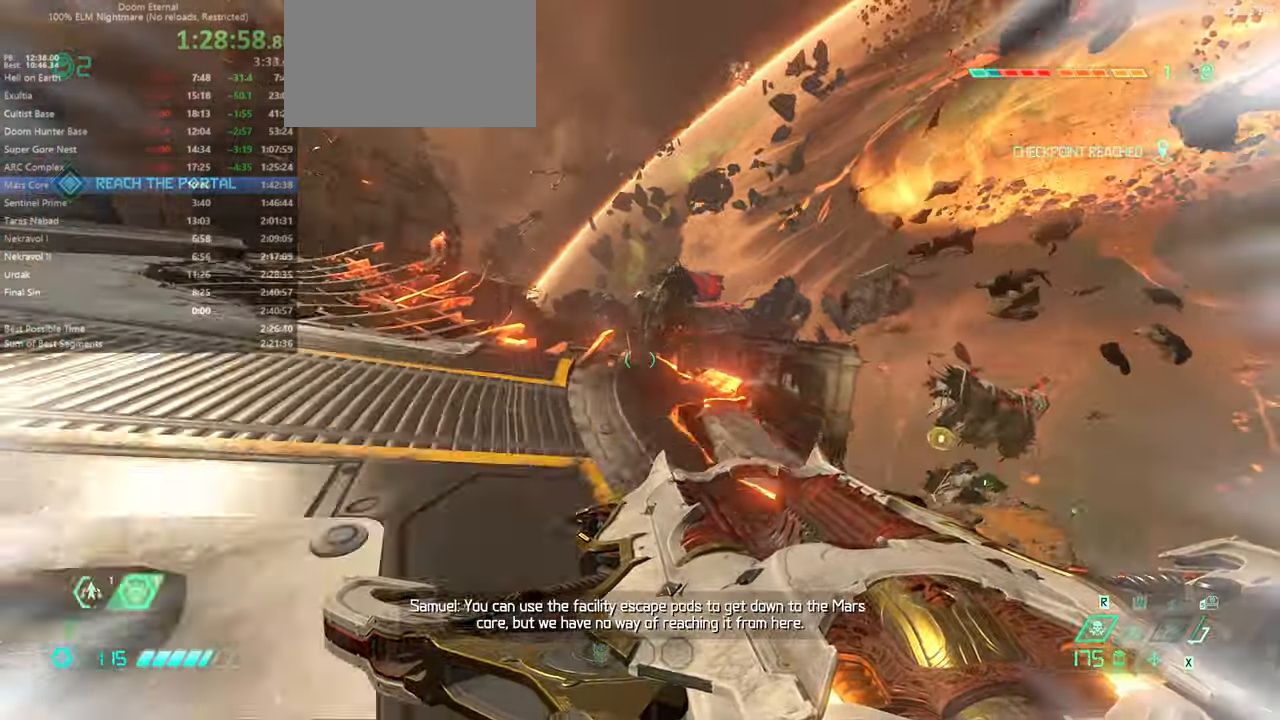
{"keys": ["bw"], "mouse": [], "events": [[33, "dash", "up"], [233, "l", "down"], [366, "fw", "up"], [433, "l", "up"], [500, "bw", "down"]]}
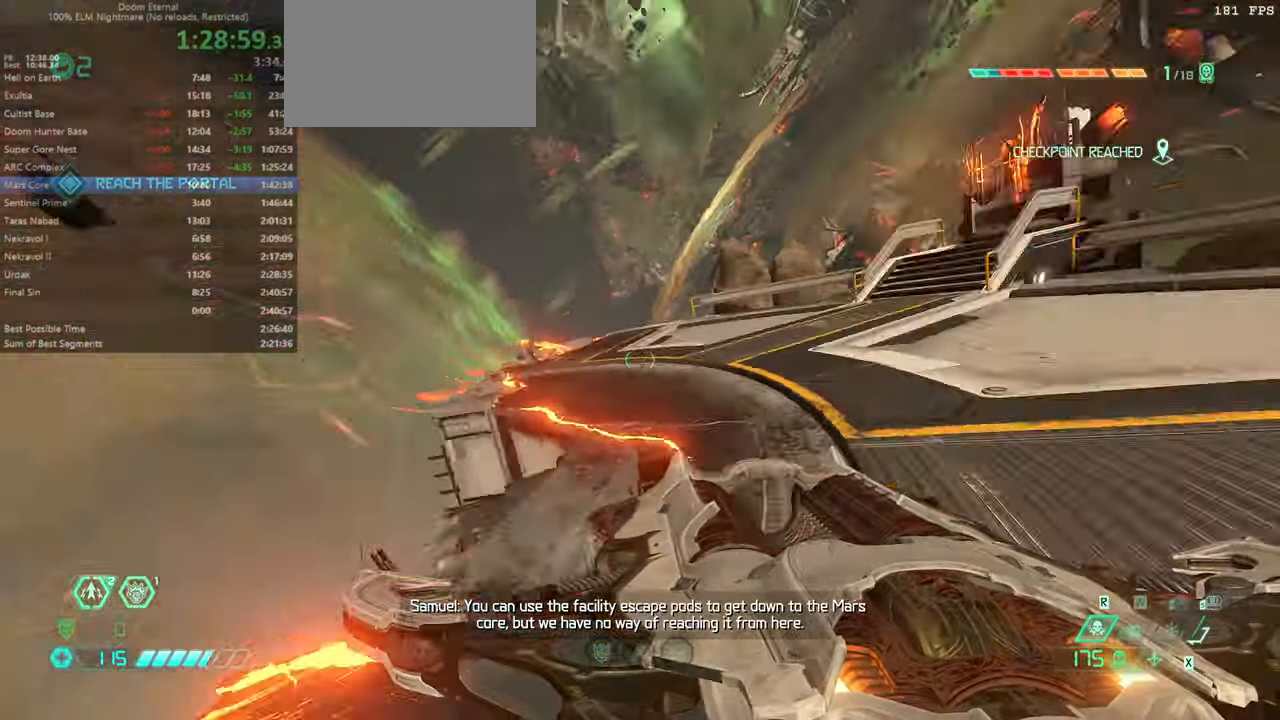
{"keys": ["bw"], "mouse": [], "events": [[166, "bw", "up"], [200, "bw", "down"]]}
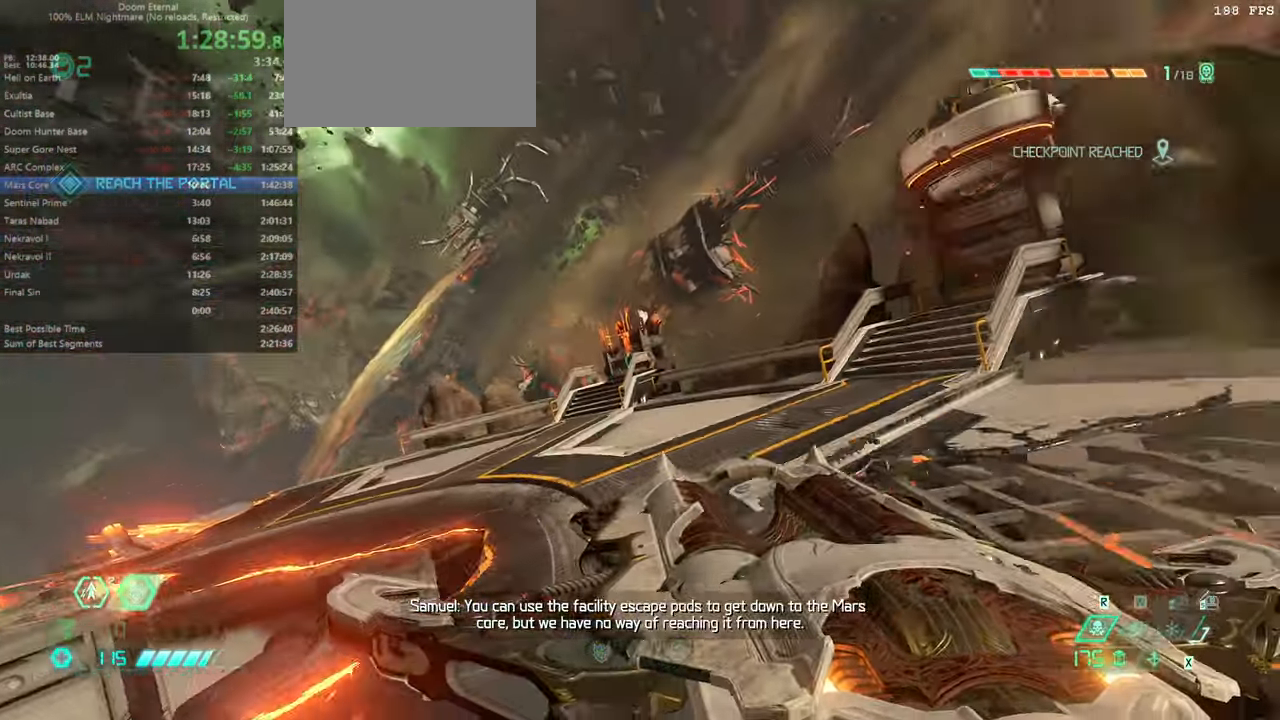
{"keys": ["bw", "hc"], "mouse": [], "events": [[166, "jump", "down"], [233, "mouse_left", "down"], [300, "mouse_left", "up"], [366, "jump", "up"], [466, "hc", "down"]]}
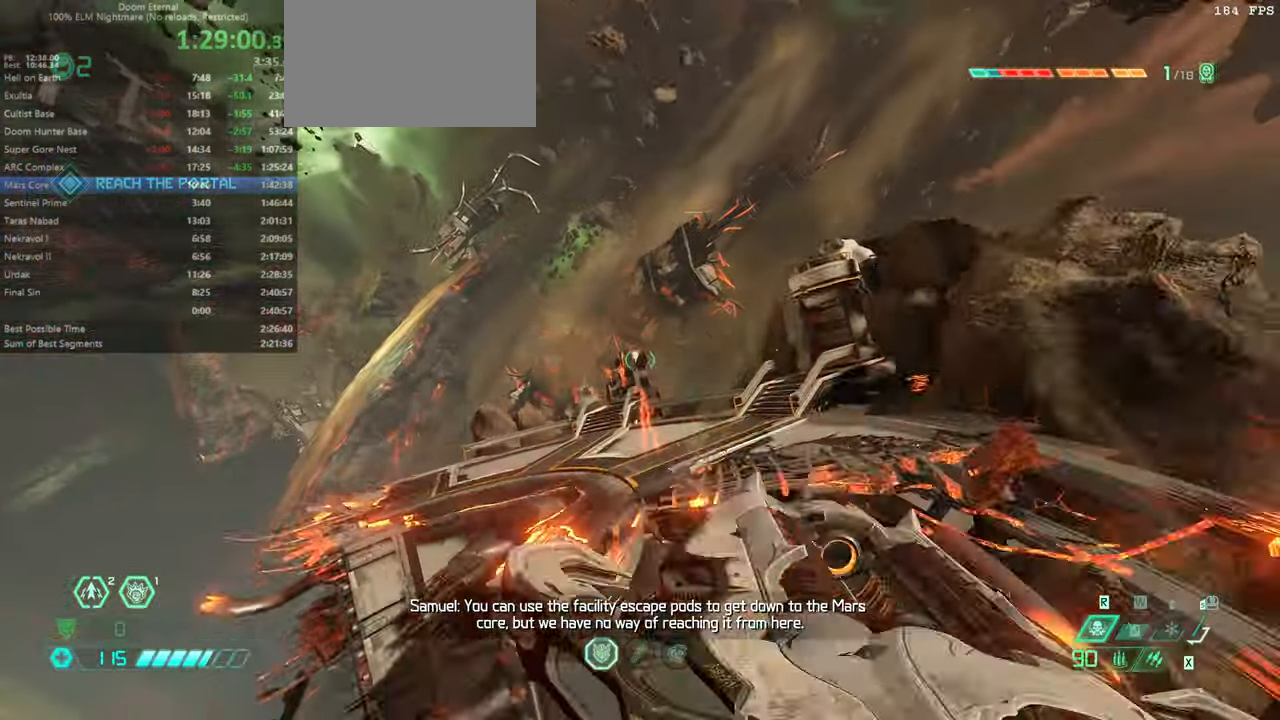
{"keys": ["bw"], "mouse": [], "events": [[33, "hc", "up"], [266, "bl", "down"], [366, "bl", "up"]]}
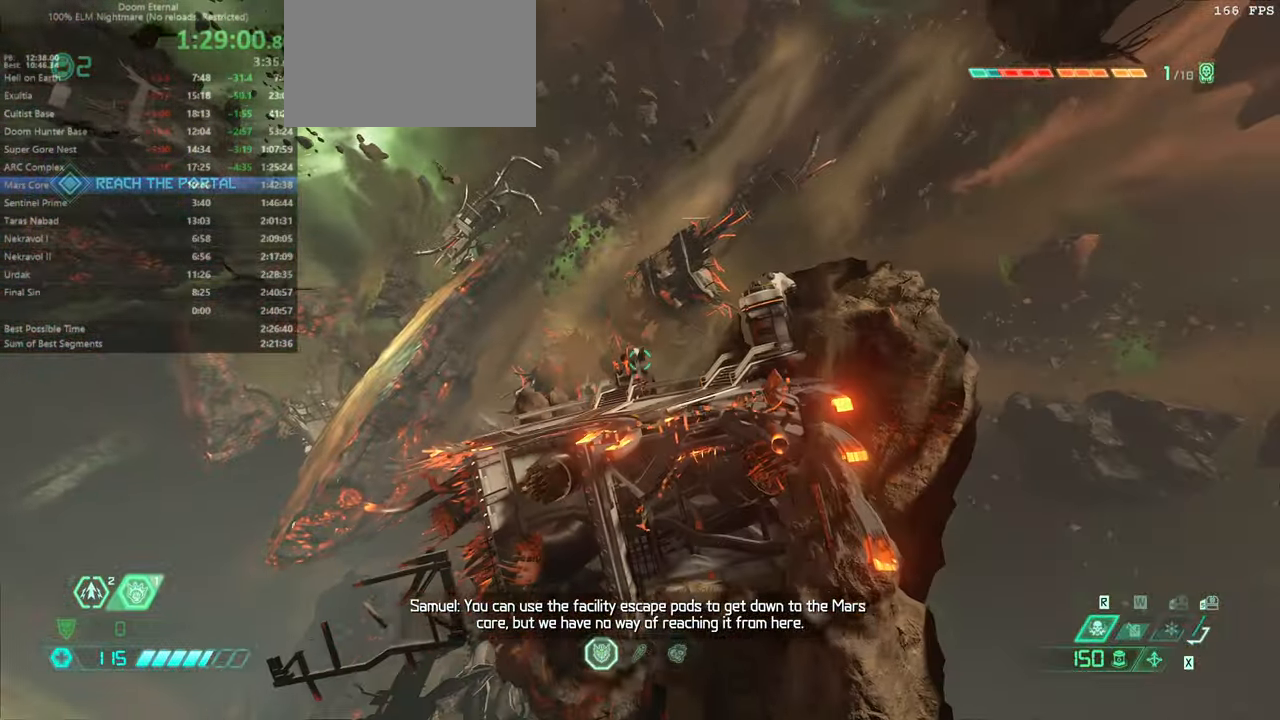
{"keys": ["bw", "hc"], "mouse": [], "events": [[200, "mouse_left", "down"], [300, "mouse_left", "up"], [433, "hc", "down"]]}
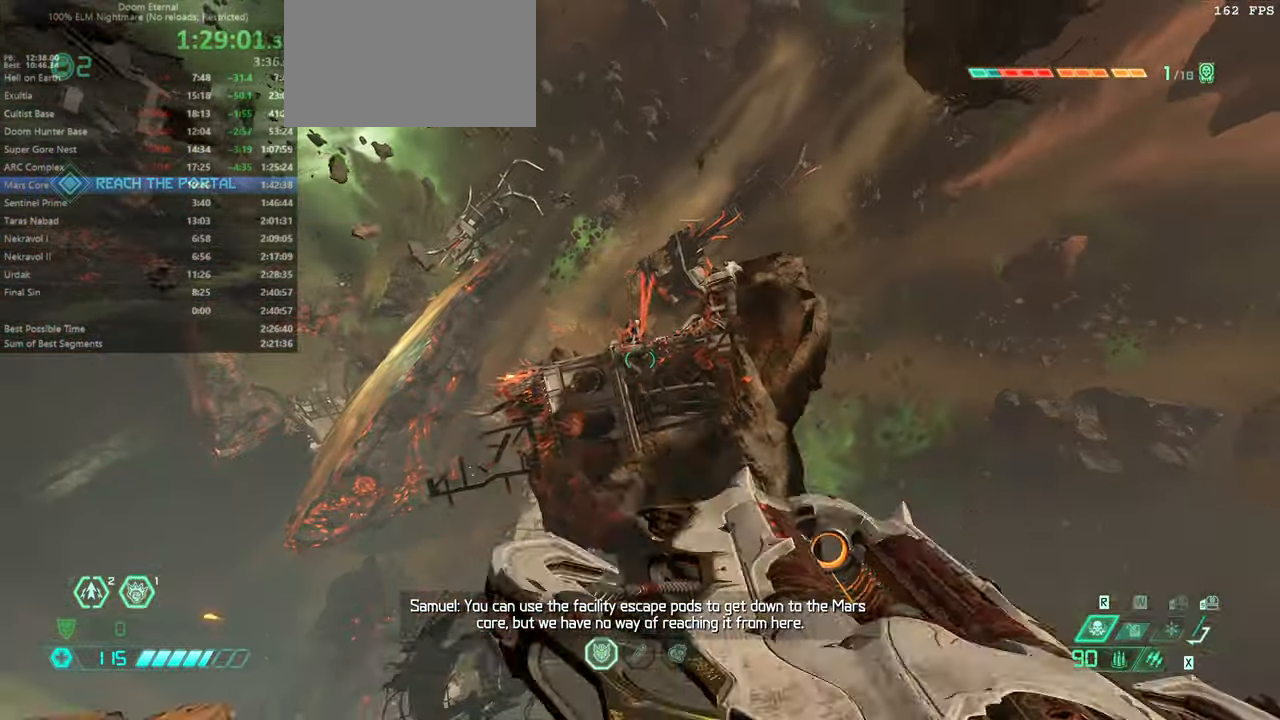
{"keys": ["bw"], "mouse": [], "events": [[33, "hc", "up"], [300, "bl", "down"], [366, "bl", "up"]]}
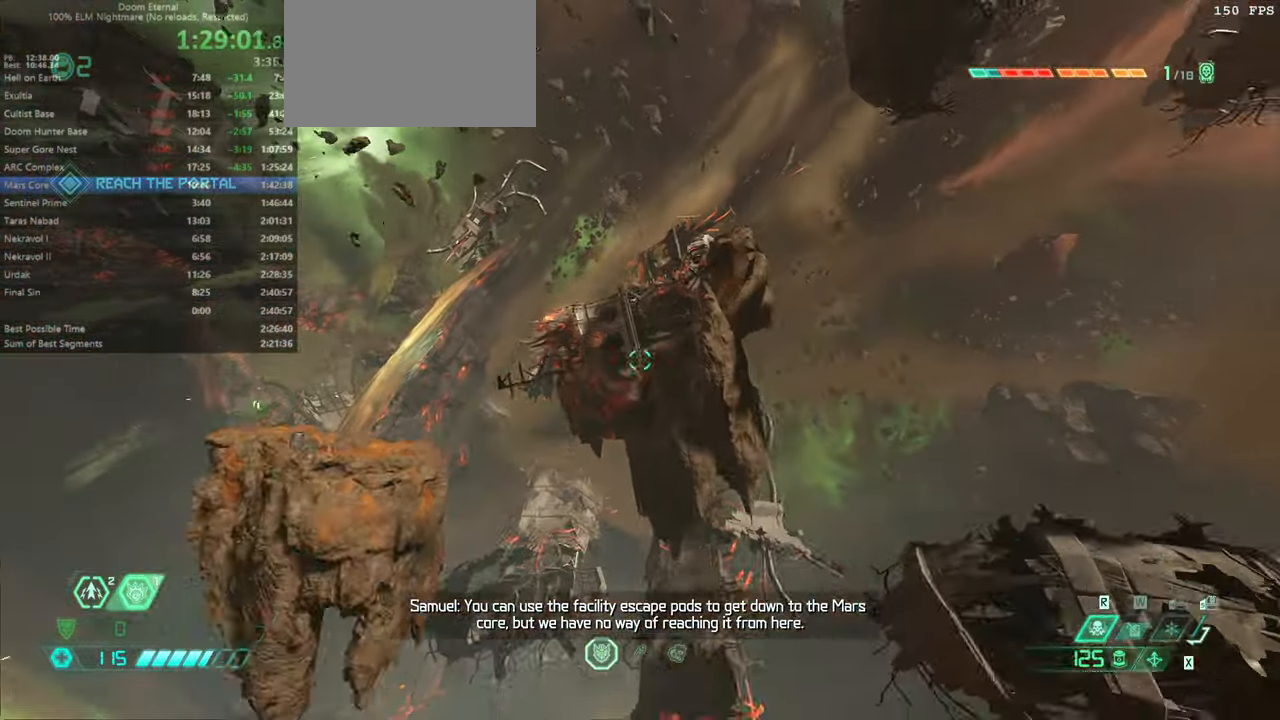
{"keys": [], "mouse": [], "events": [[233, "jump", "down"], [233, "mouse_left", "down"], [366, "bw", "up"], [366, "jump", "up"], [366, "mouse_left", "up"]]}
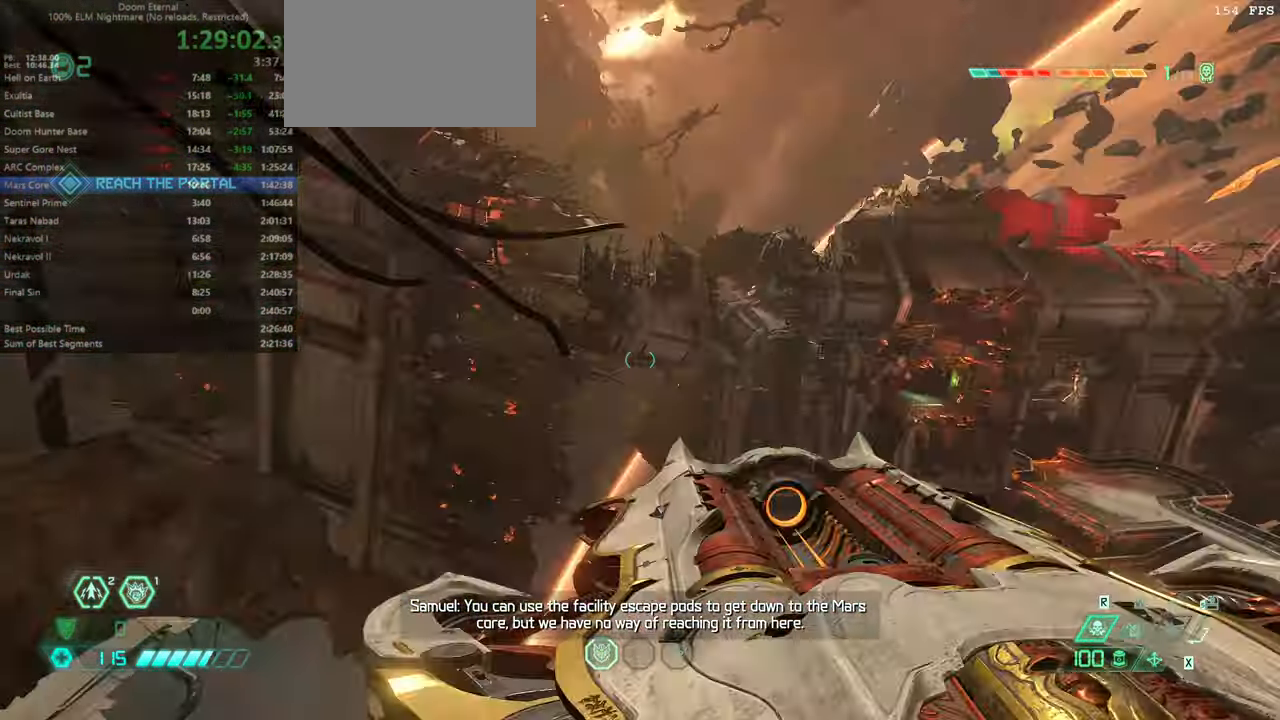
{"keys": ["fw"], "mouse": [], "events": [[200, "fw", "down"]]}
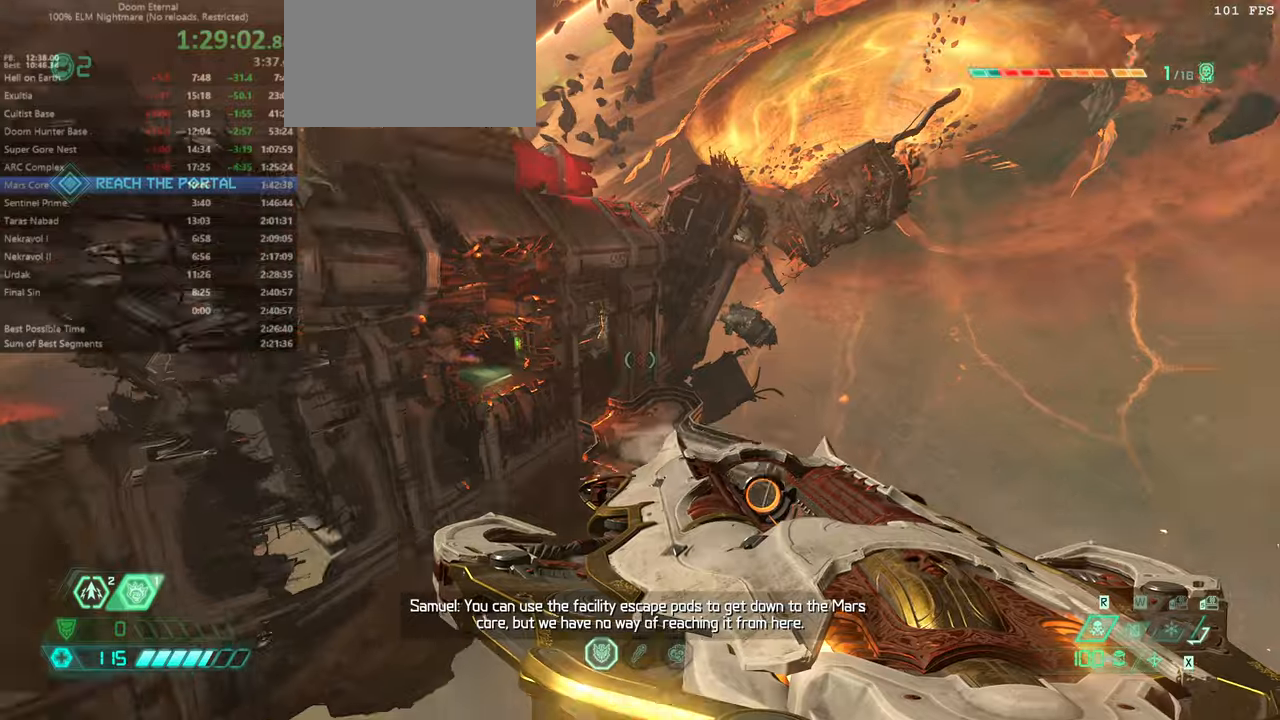
{"keys": ["fw"], "mouse": [], "events": []}
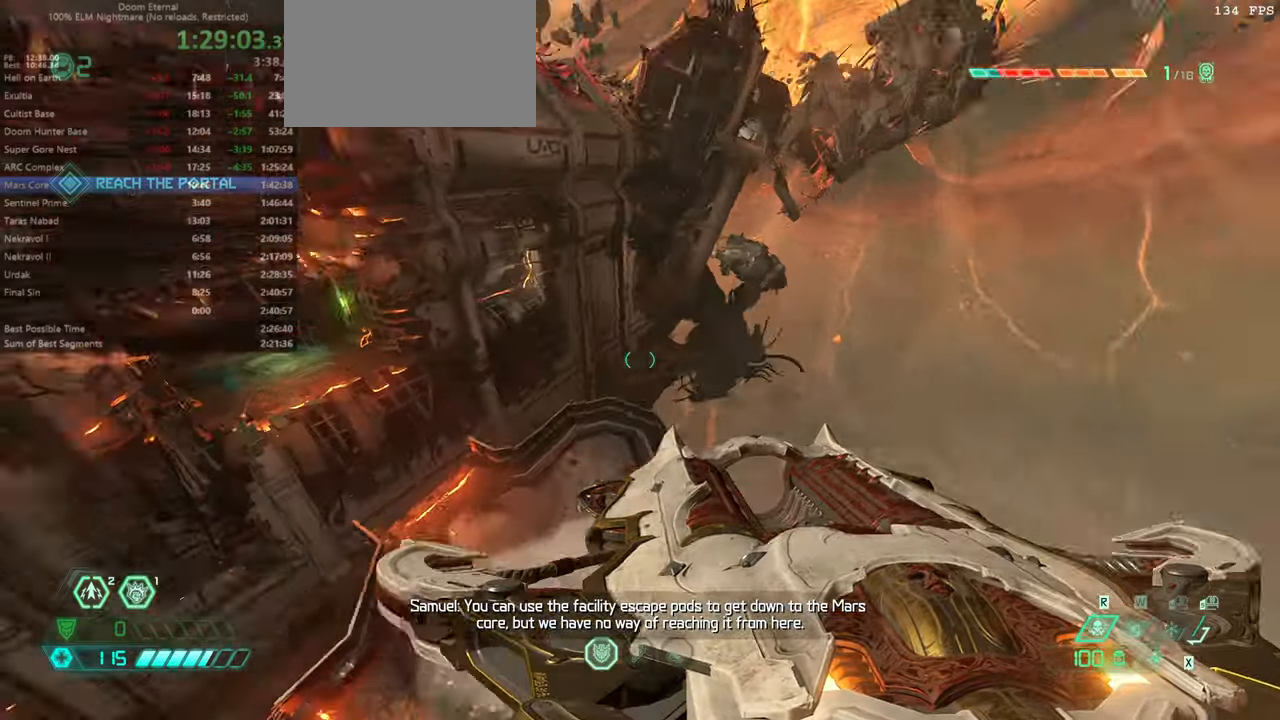
{"keys": ["dash", "fw"], "mouse": [], "events": [[467, "dash", "down"]]}
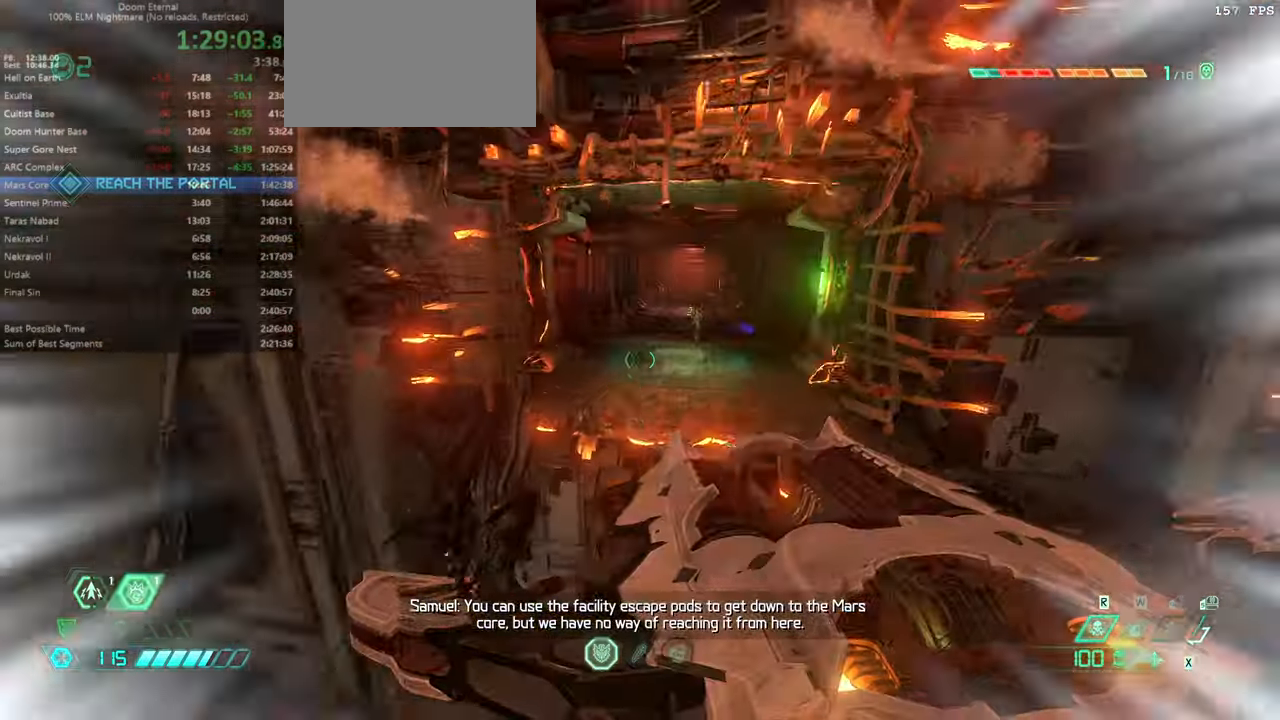
{"keys": ["dash", "fw"], "mouse": [], "events": [[167, "dash", "up"], [400, "dash", "down"]]}
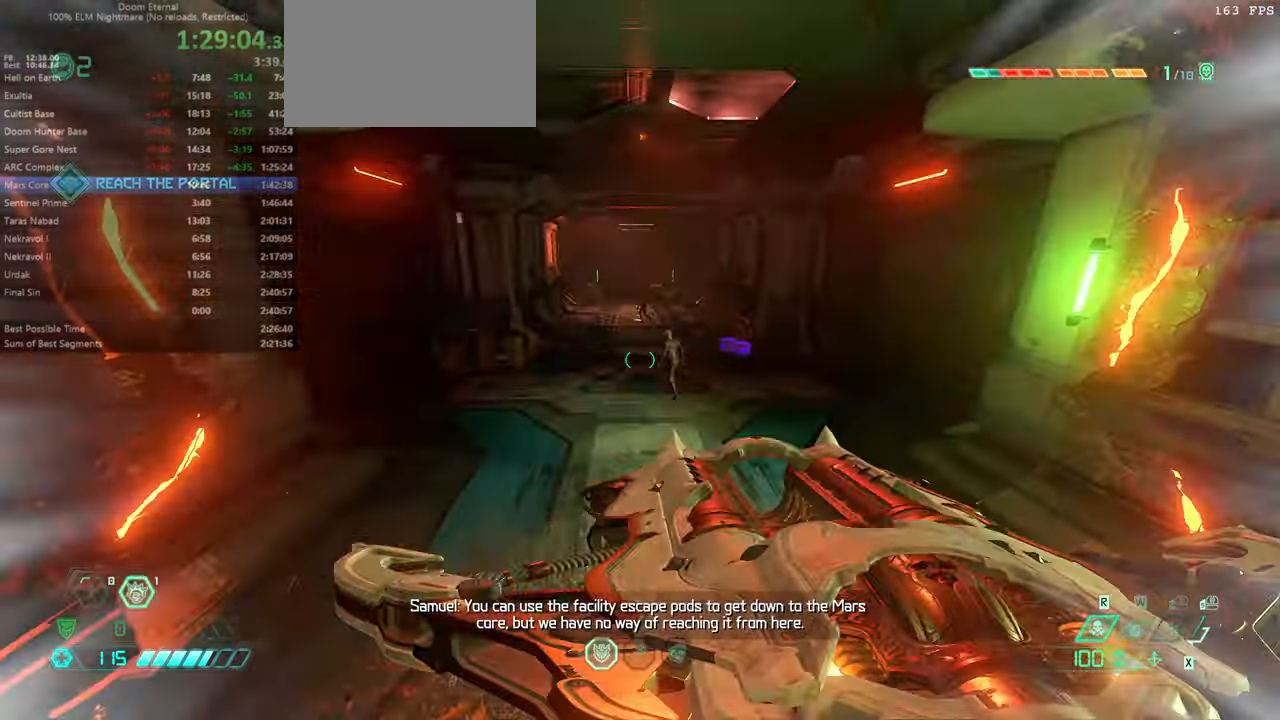
{"keys": ["fw"], "mouse": [], "events": [[34, "dash", "up"], [167, "ssg", "down"], [267, "ssg", "up"]]}